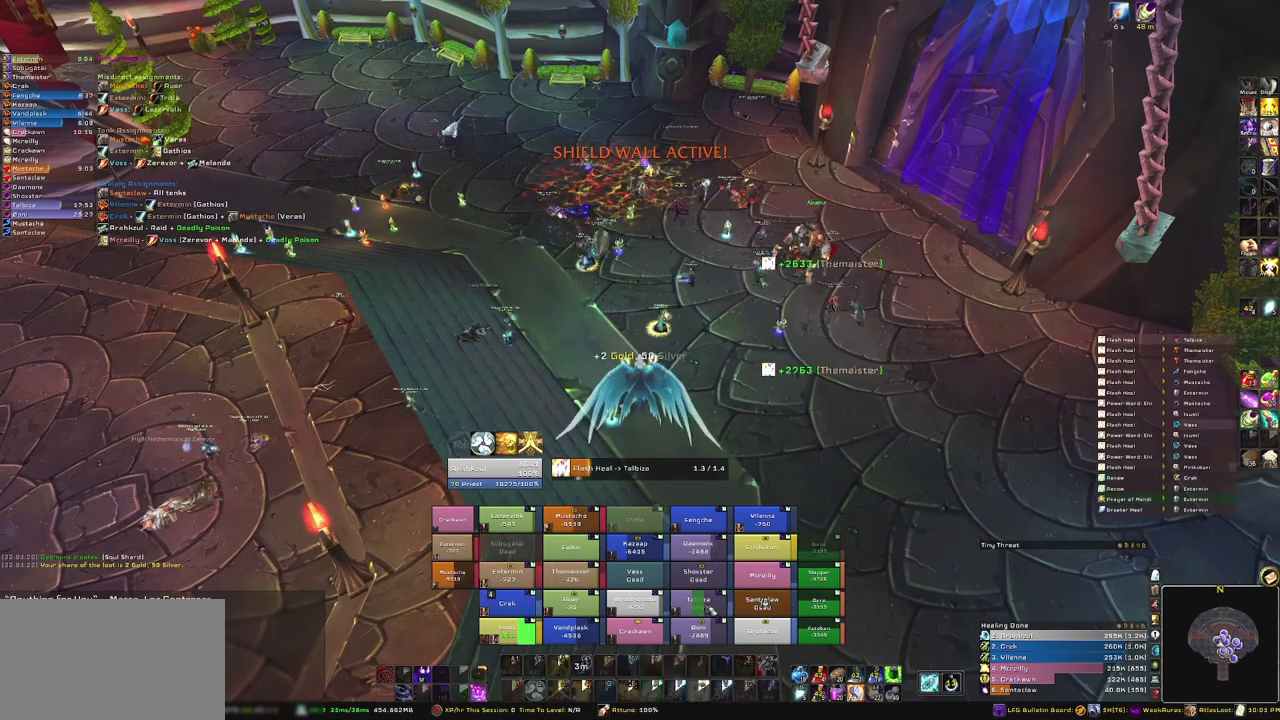
Gameplay with keyboard and mouse; each line is a JSON object with the keys and mouse buttons held at the frame after it. "events" lists presses ("down") and releases ("up") of "1", "2", "3", "4", "5", "a", "alt", "b", "c", "ctrl", "d", "e", "f", "g", "q", "r", "s", "shift", "space", "t", "tab", "tilde", "v", "w", "x", "z", "mouse_left", "mouse_wheel", "mouse_right", "mouse_mb4" and "mouse_mb5" between this image and that frame as [ms after this image, input, new state], when the widget could be followed in between. "mouse_left", "mouse_wheel", "mouse_right", "mouse_mb4", "mouse_mb5" = the "left", "wheel", "right", "mb4", "mb5" buttons of the "mouse" list. No other keys are recorded. "wheel" means that the mouse wheel is clicked or scrolled. Mouse movement is not recorded.
{"keys": [], "mouse": ["right"], "events": [[300, "mouse_right", "down"]]}
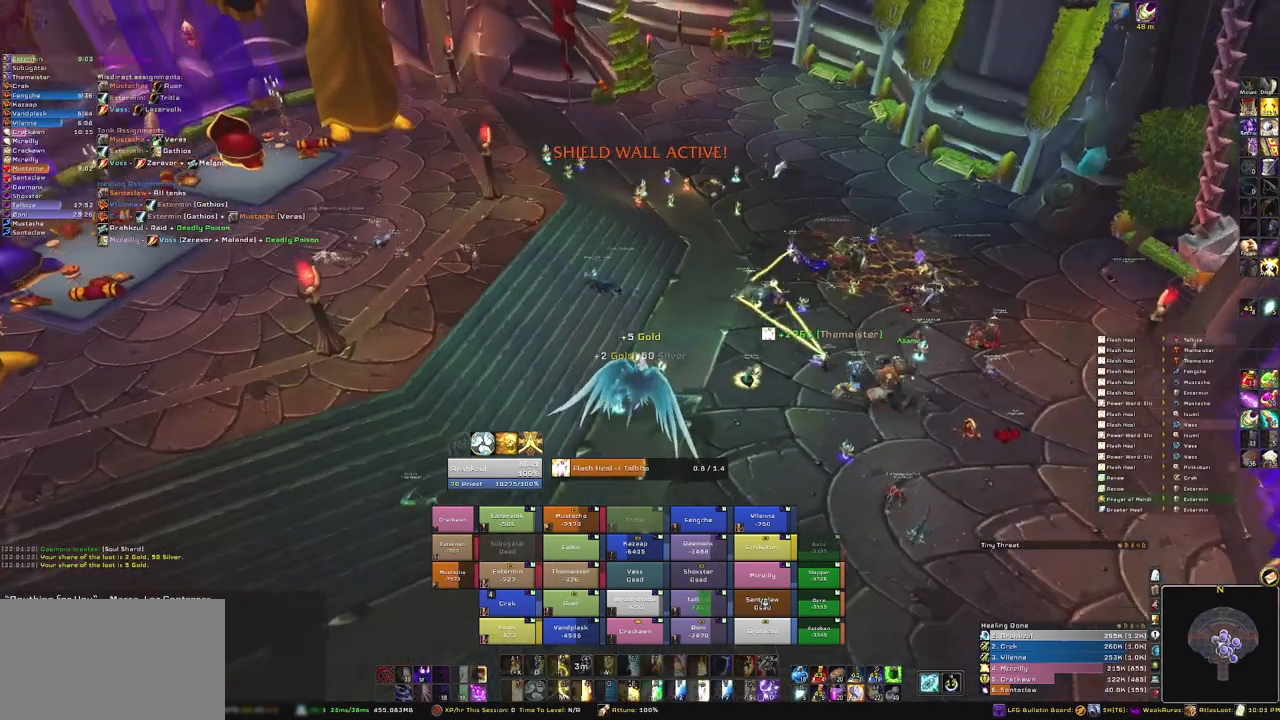
{"keys": [], "mouse": [], "events": [[100, "mouse_right", "up"]]}
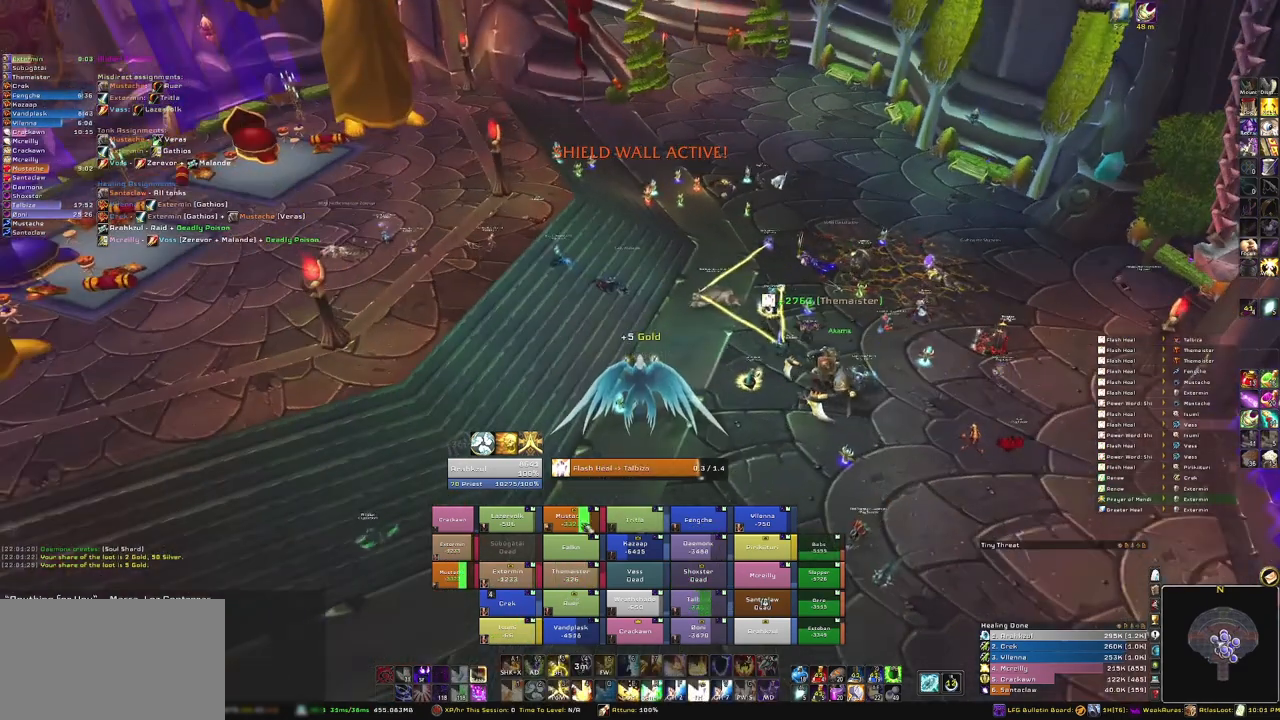
{"keys": [], "mouse": [], "events": []}
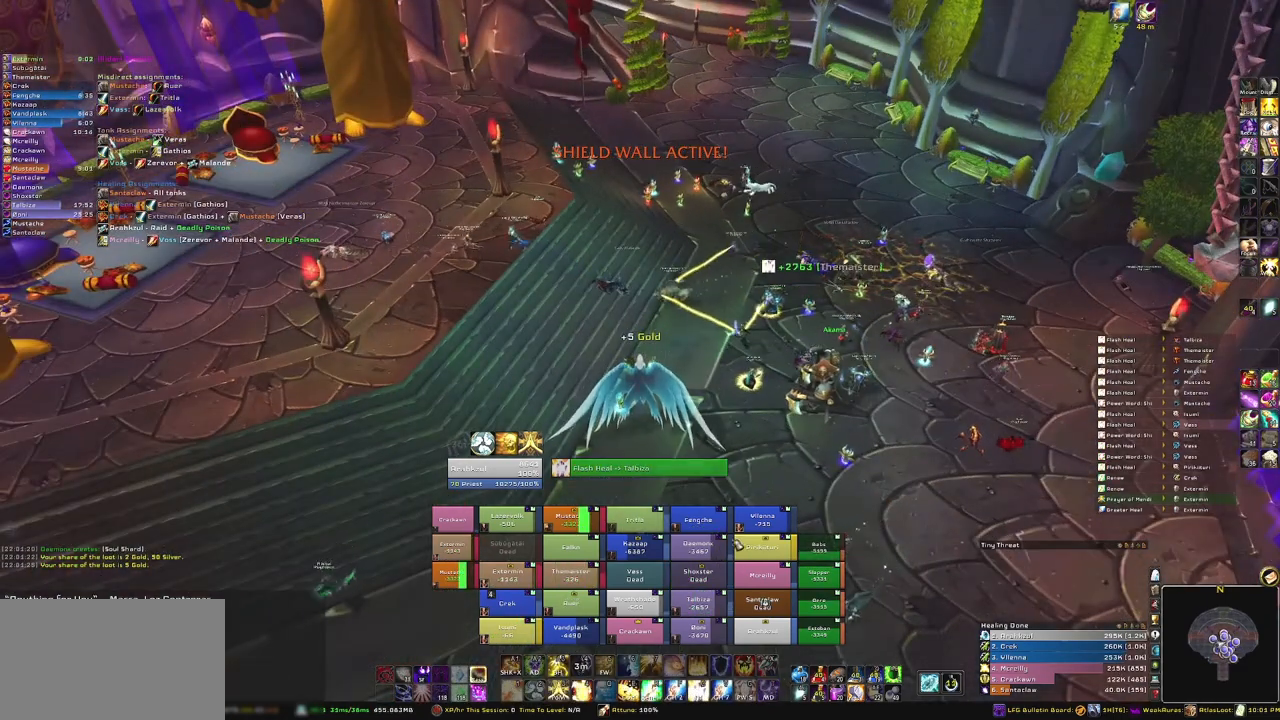
{"keys": [], "mouse": [], "events": [[300, "c", "down"], [433, "c", "up"]]}
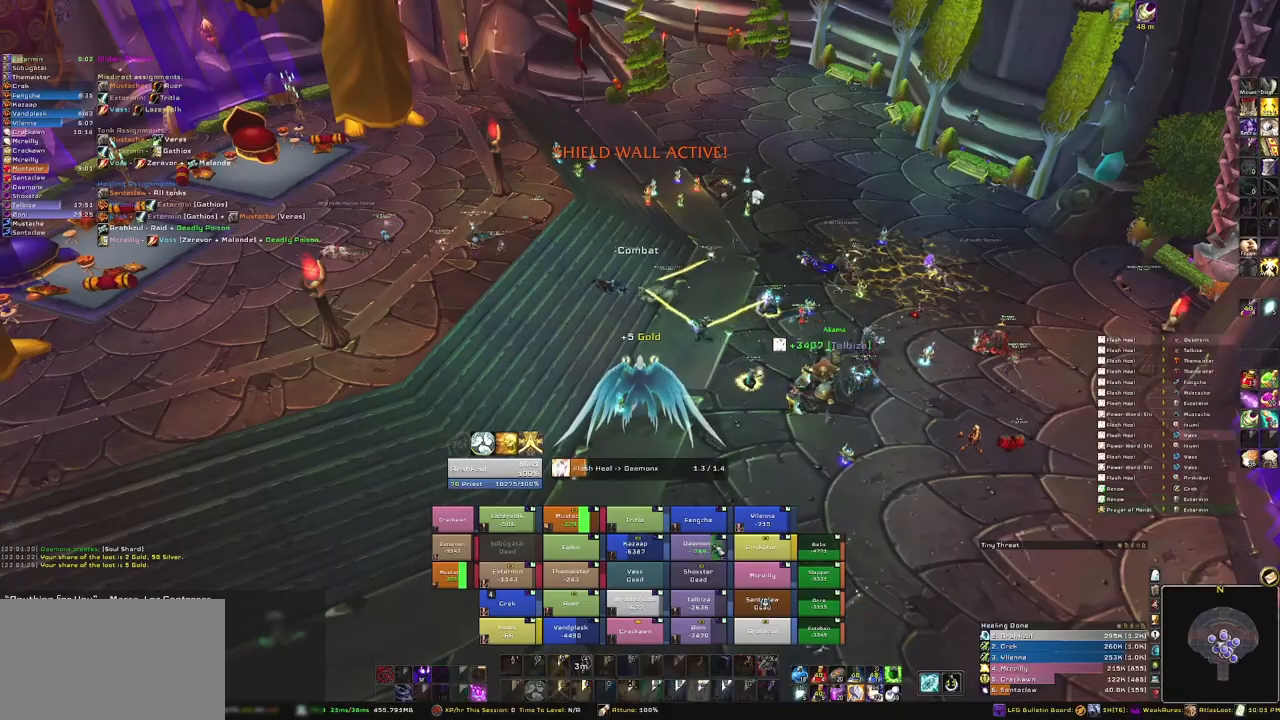
{"keys": [], "mouse": [], "events": [[234, "mouse_right", "down"], [501, "mouse_right", "up"]]}
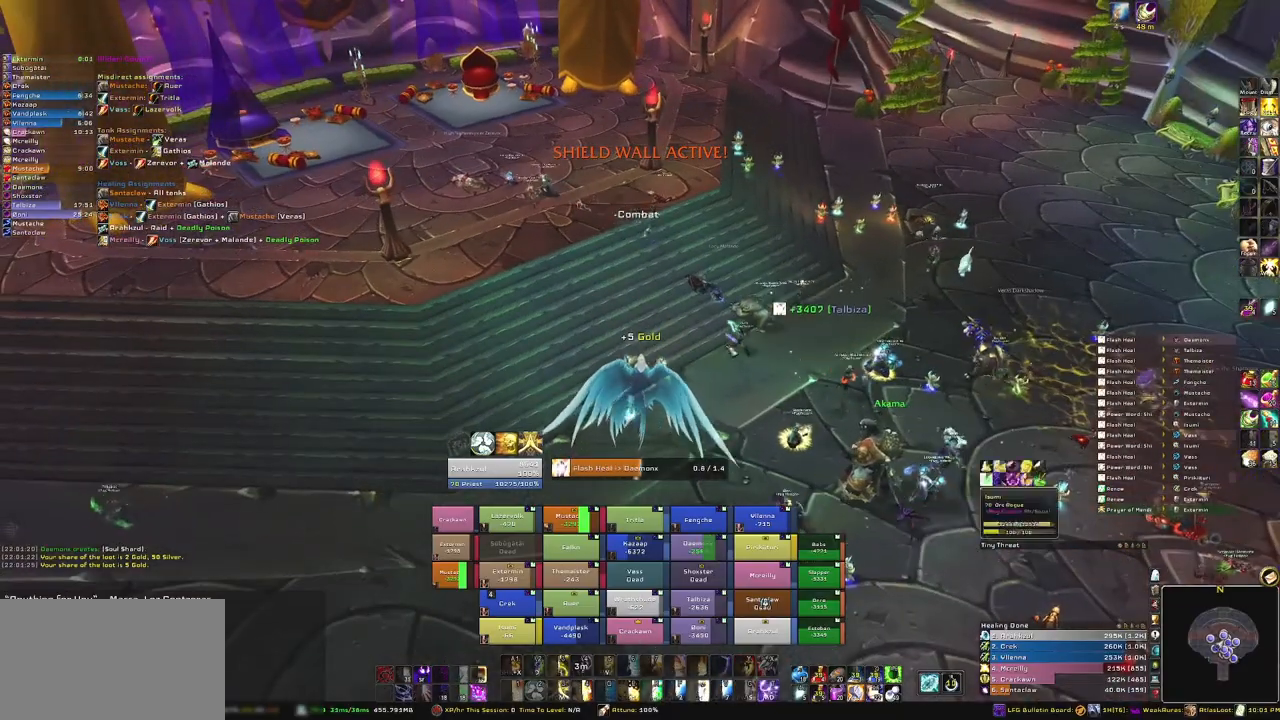
{"keys": [], "mouse": [], "events": []}
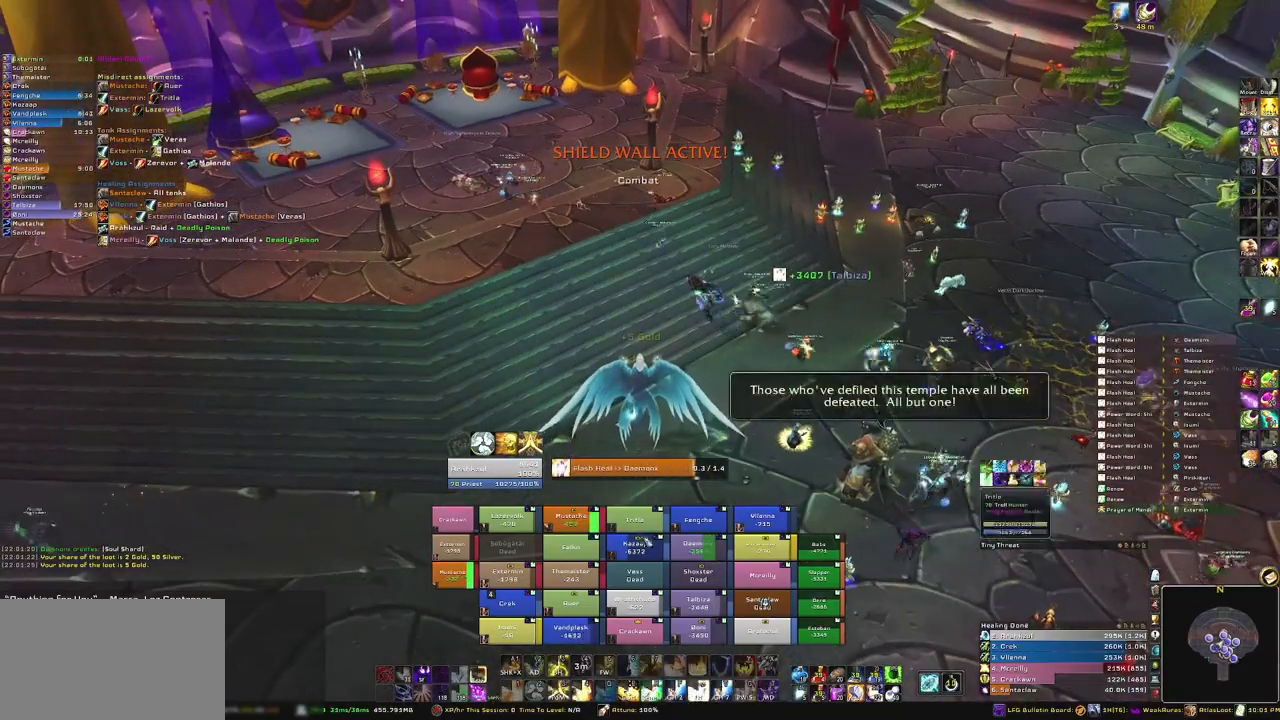
{"keys": [], "mouse": [], "events": []}
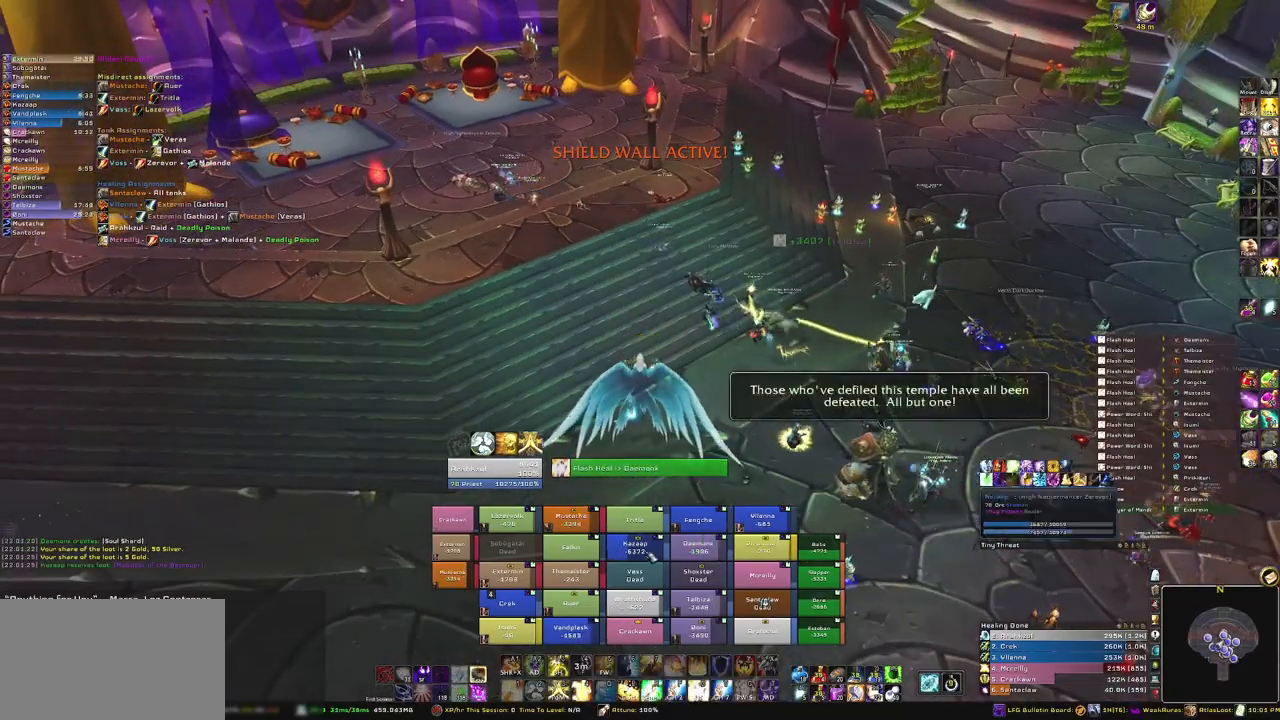
{"keys": [], "mouse": ["right"], "events": [[33, "v", "down"], [233, "v", "up"], [400, "mouse_right", "down"]]}
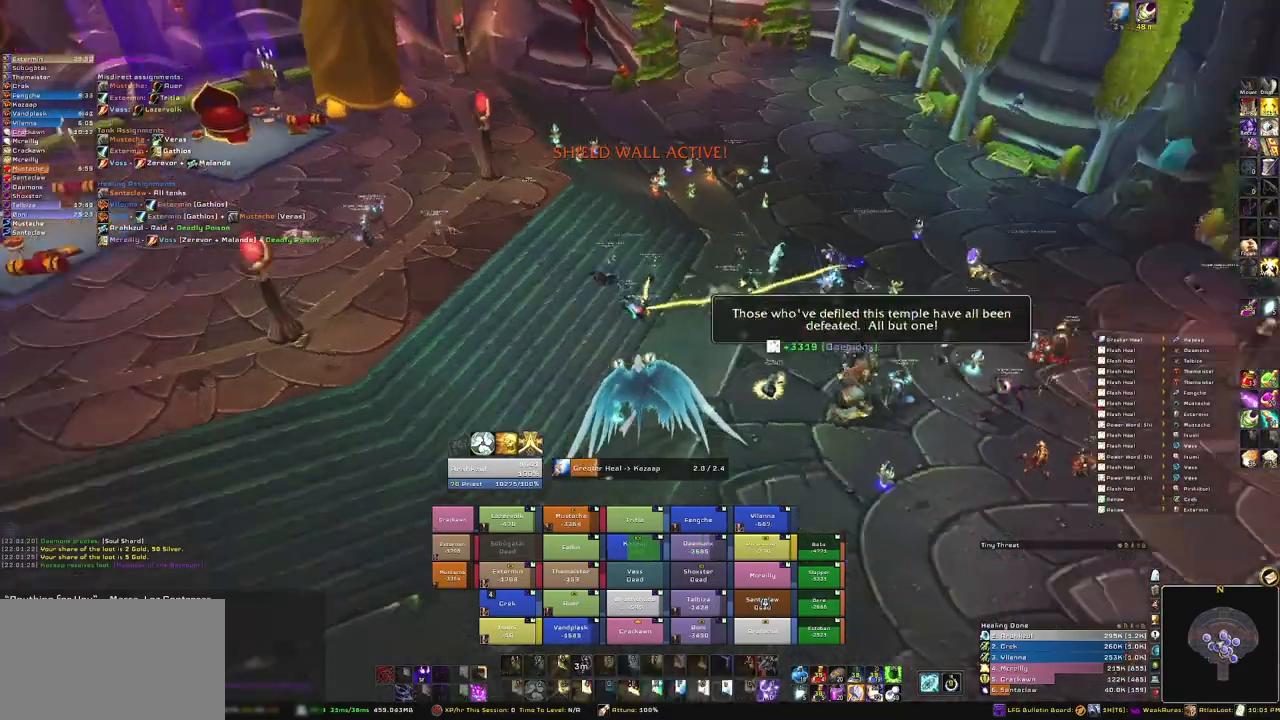
{"keys": [], "mouse": ["right"], "events": []}
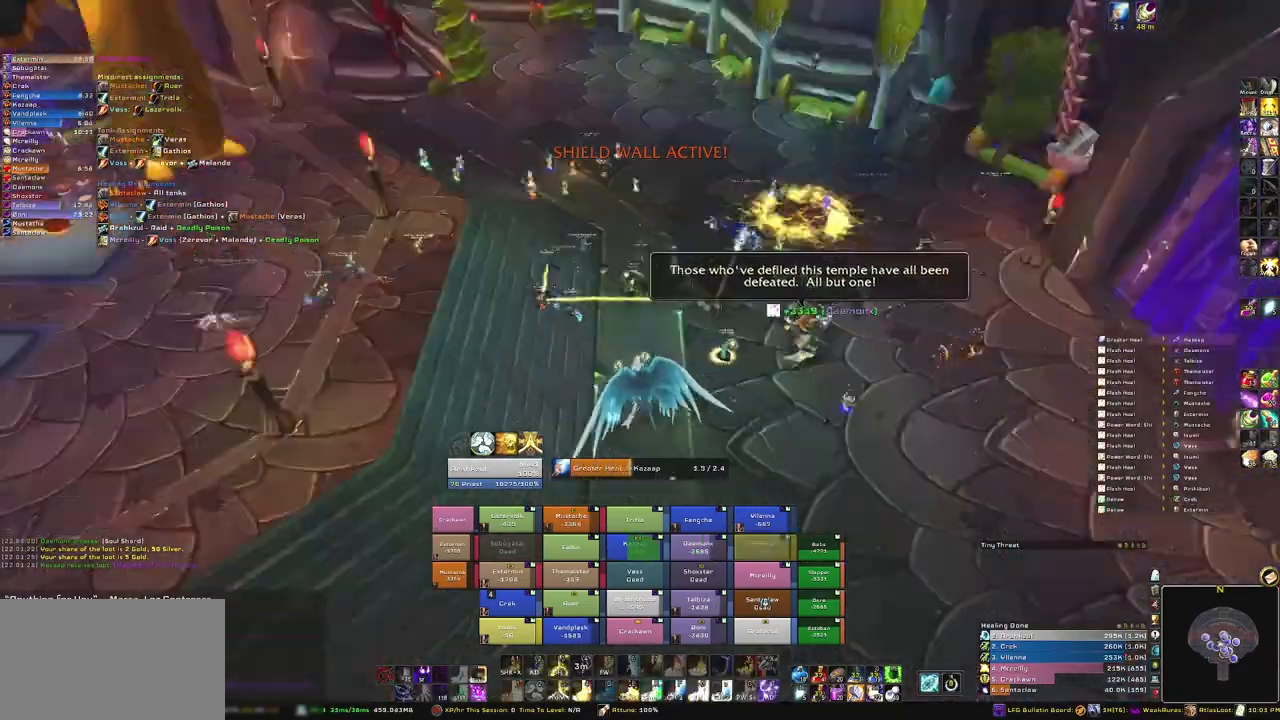
{"keys": [], "mouse": ["right"], "events": []}
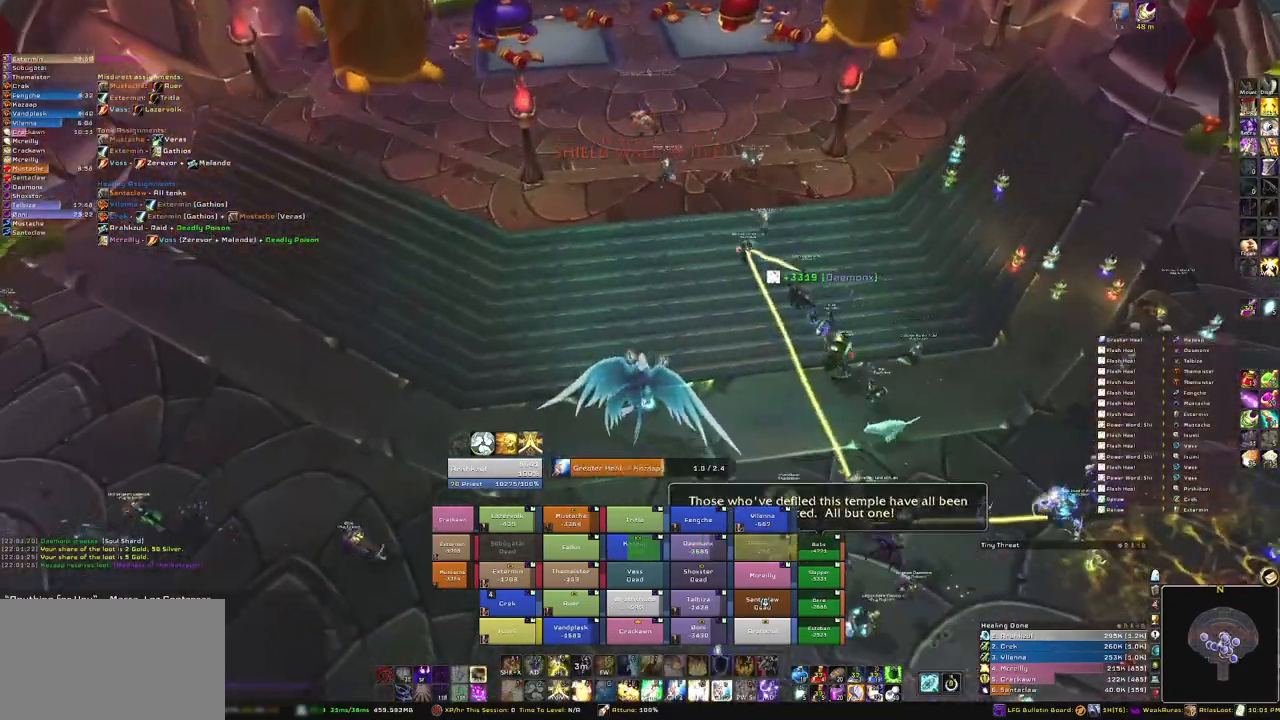
{"keys": [], "mouse": ["right"], "events": []}
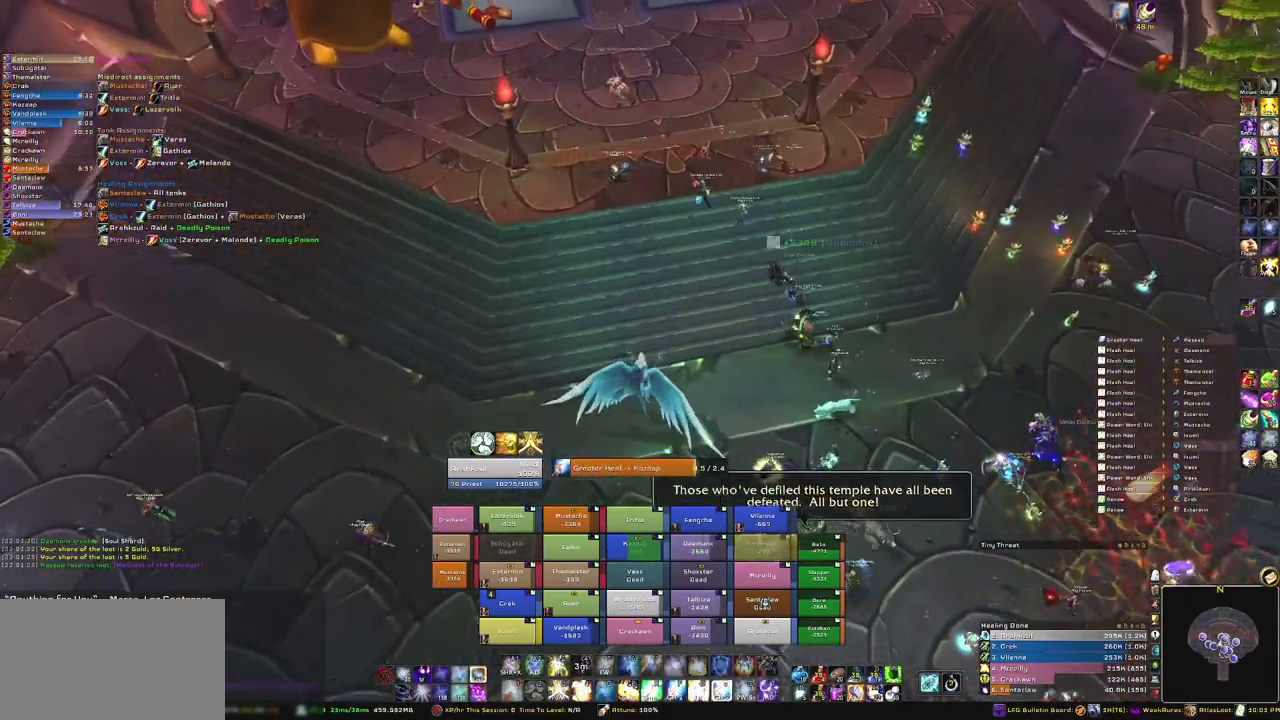
{"keys": [], "mouse": ["right"], "events": []}
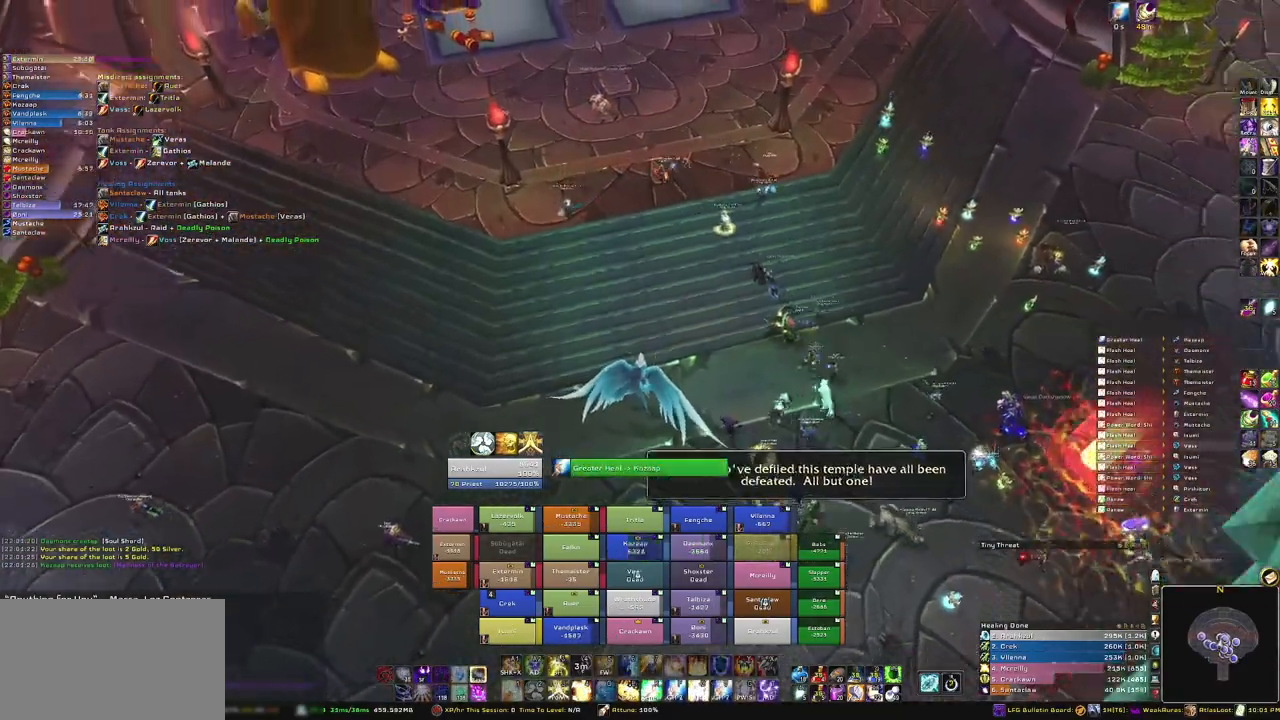
{"keys": [], "mouse": [], "events": [[467, "mouse_right", "up"]]}
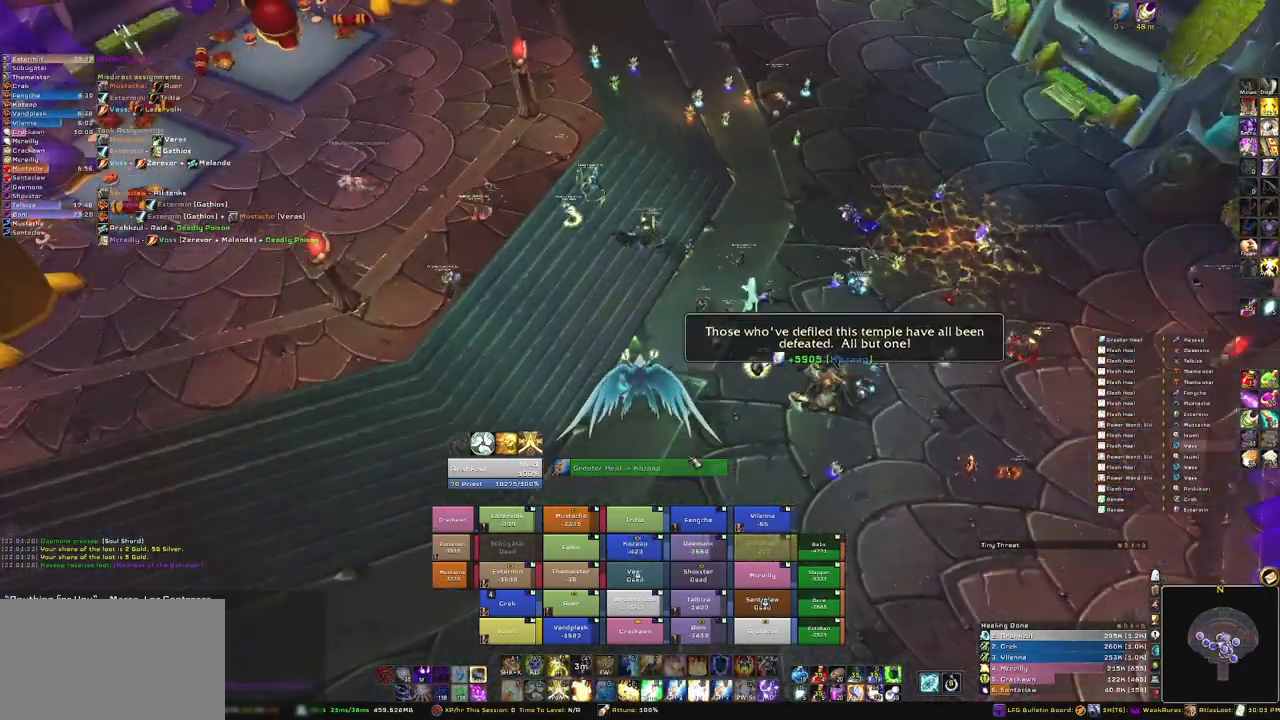
{"keys": [], "mouse": [], "events": [[433, "r", "down"], [500, "r", "up"]]}
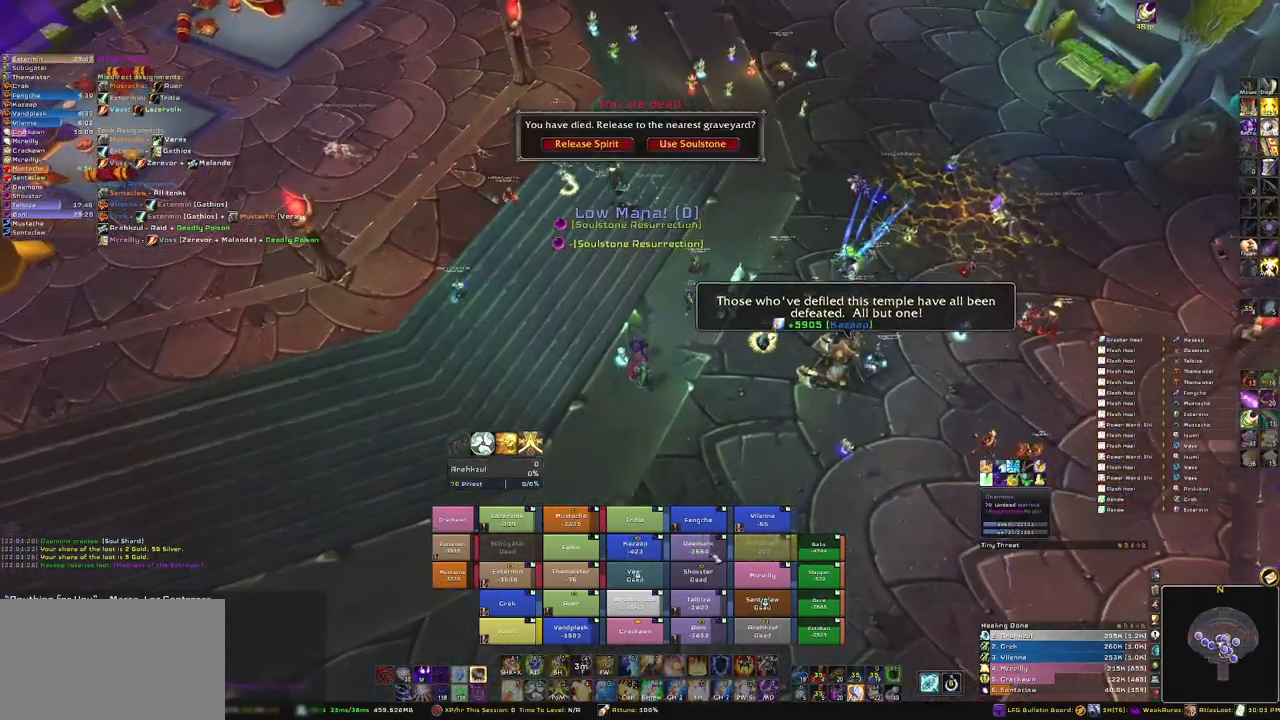
{"keys": [], "mouse": [], "events": []}
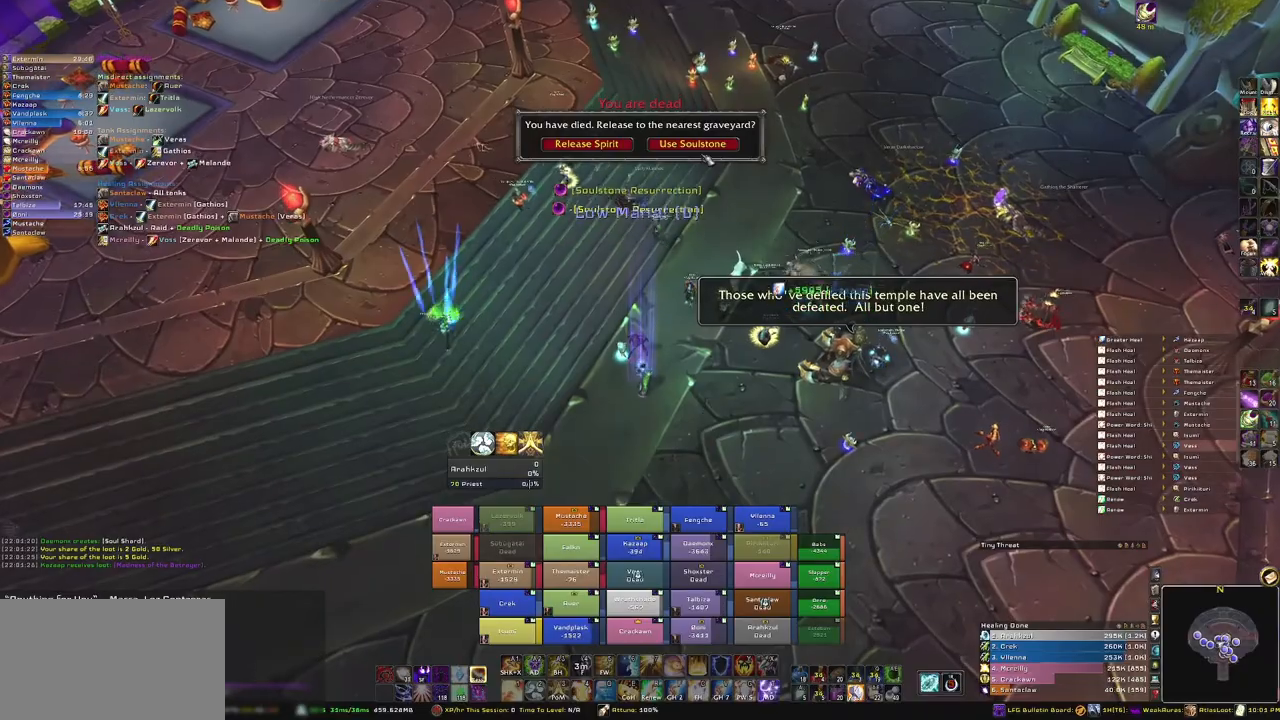
{"keys": [], "mouse": ["left"], "events": [[167, "mouse_left", "down"], [300, "mouse_left", "up"], [467, "mouse_left", "down"]]}
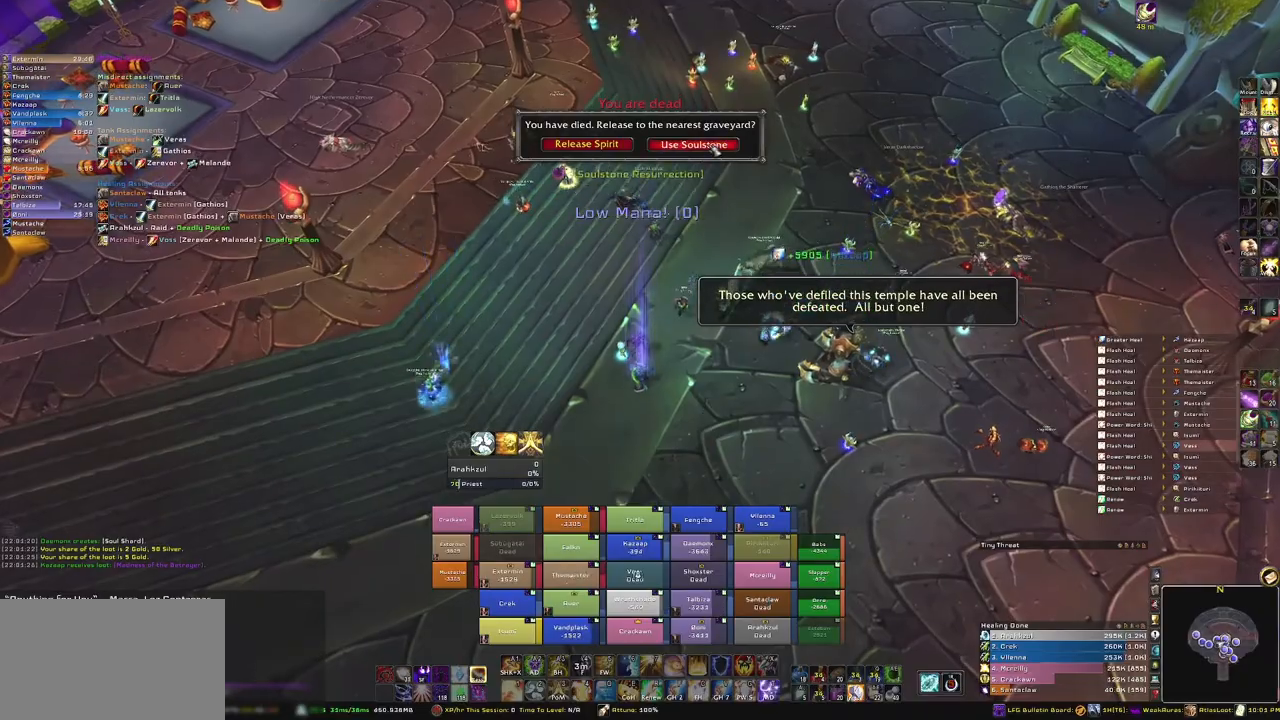
{"keys": [], "mouse": ["right"], "events": [[100, "mouse_left", "up"], [267, "mouse_right", "down"]]}
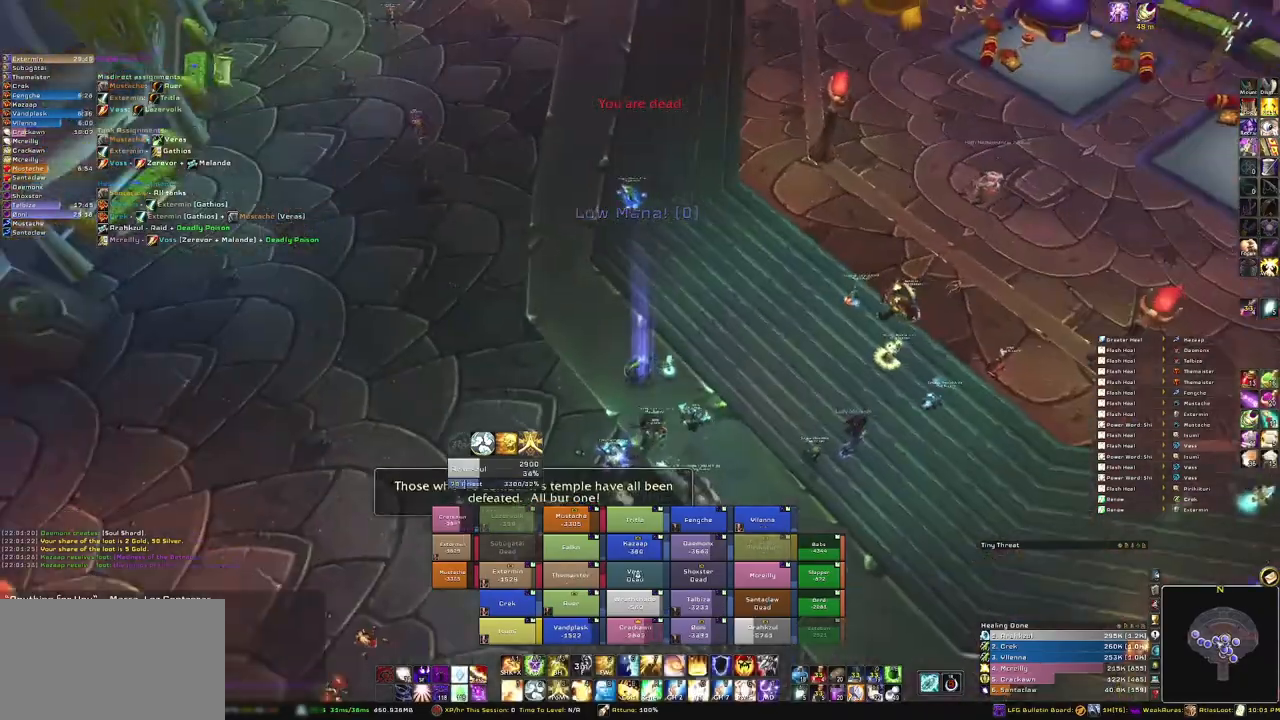
{"keys": [], "mouse": [], "events": [[300, "mouse_right", "up"]]}
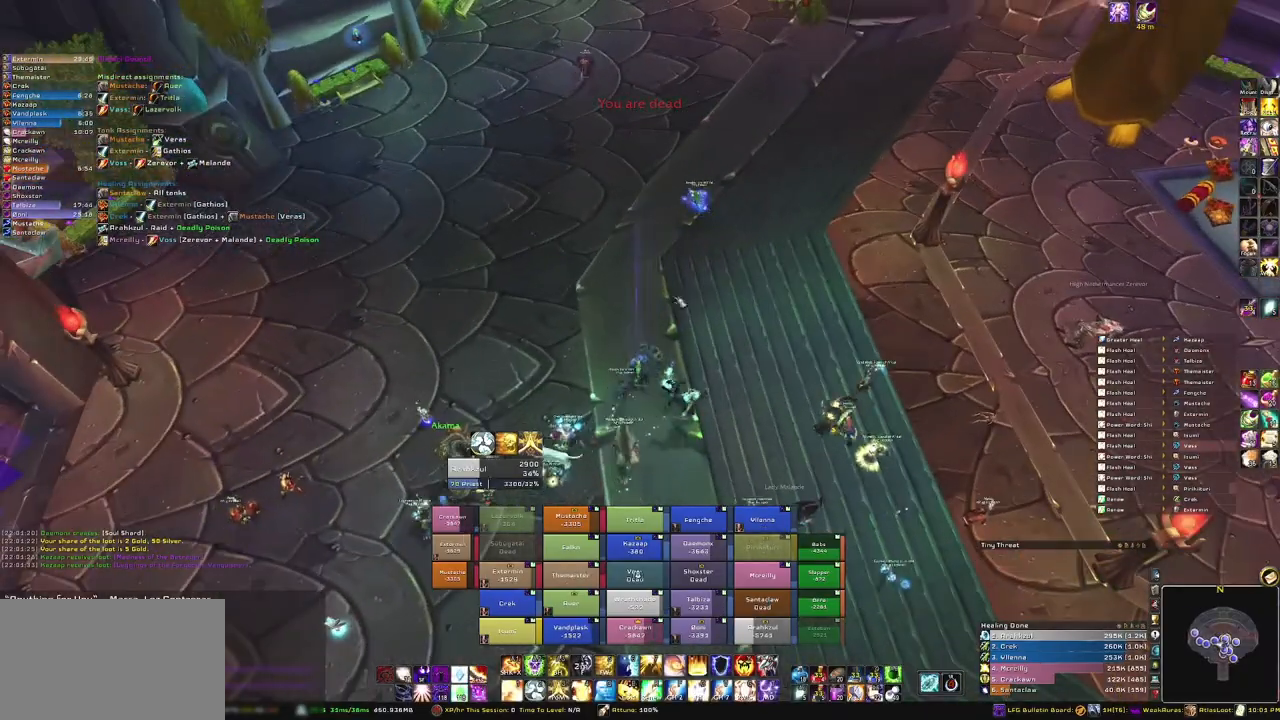
{"keys": ["w"], "mouse": [], "events": [[34, "w", "down"], [67, "mouse_right", "down"], [501, "mouse_right", "up"]]}
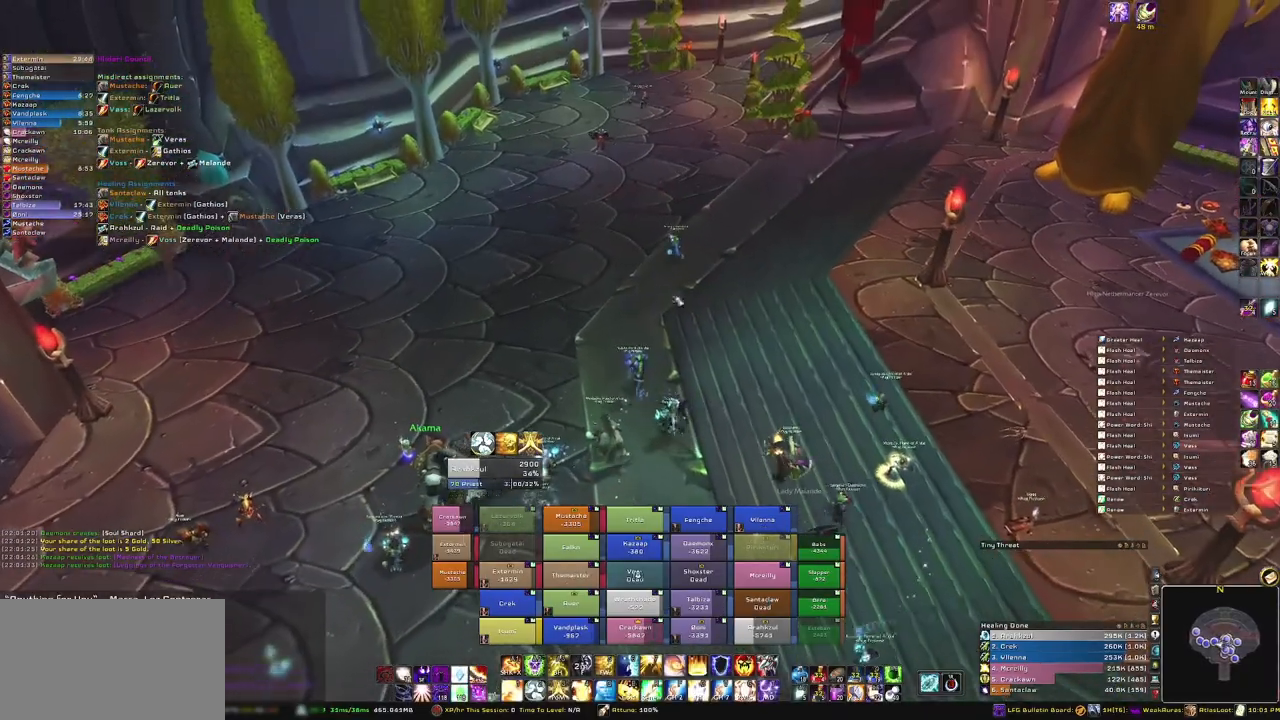
{"keys": ["w"], "mouse": [], "events": []}
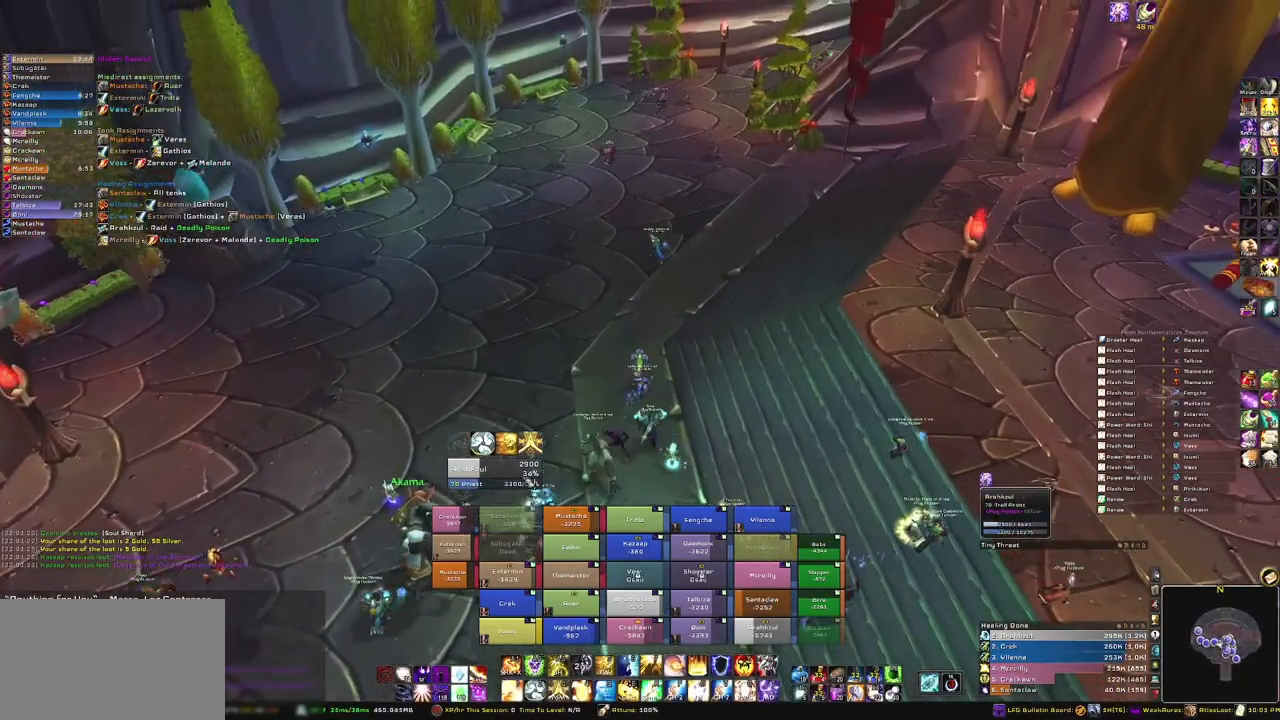
{"keys": ["a", "w"], "mouse": ["right"], "events": [[67, "r", "down"], [234, "r", "up"], [301, "a", "down"], [301, "mouse_right", "down"]]}
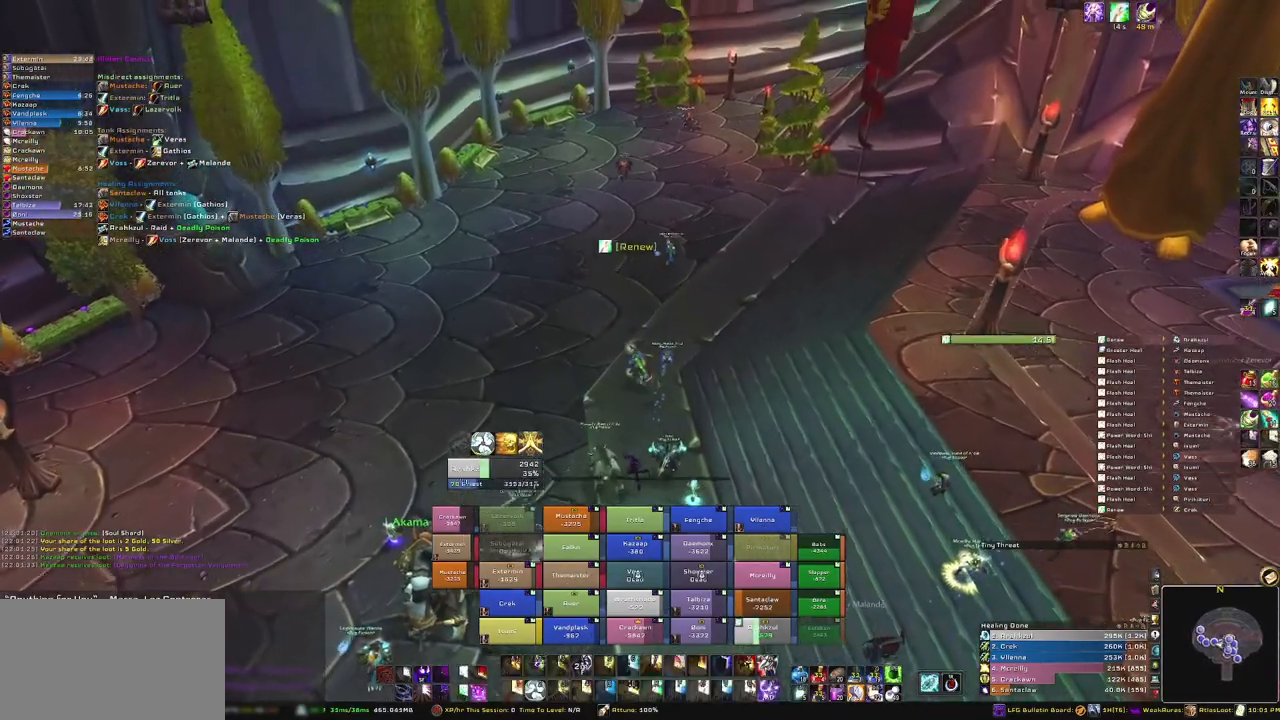
{"keys": ["w"], "mouse": [], "events": [[133, "a", "up"], [267, "mouse_right", "up"]]}
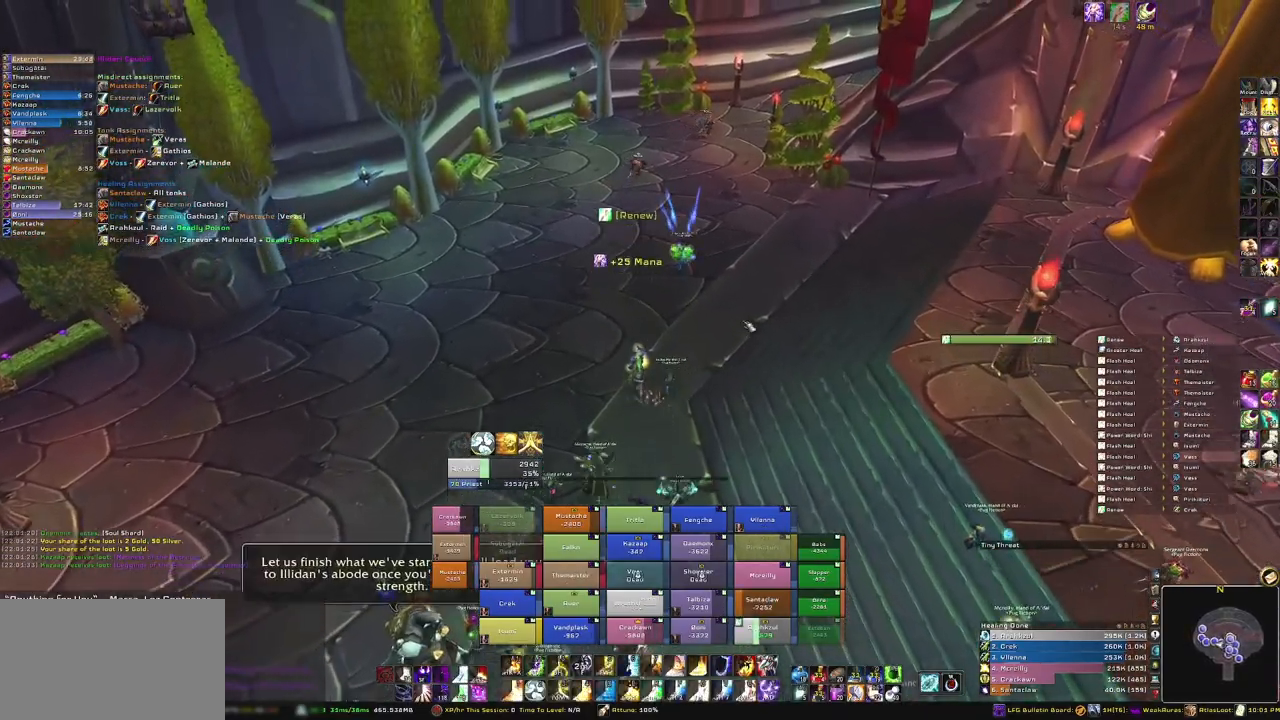
{"keys": ["a", "w"], "mouse": ["right"], "events": [[167, "mouse_right", "down"], [200, "a", "down"]]}
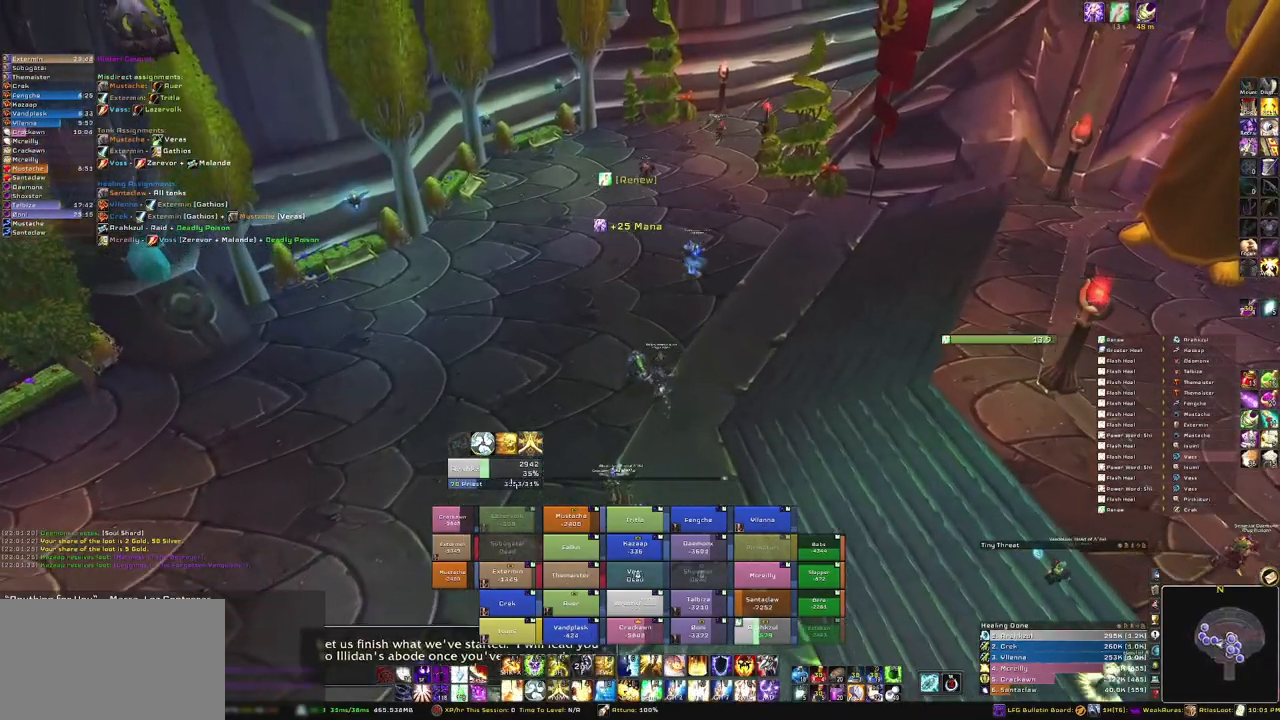
{"keys": ["w"], "mouse": [], "events": [[100, "a", "up"], [167, "mouse_right", "up"]]}
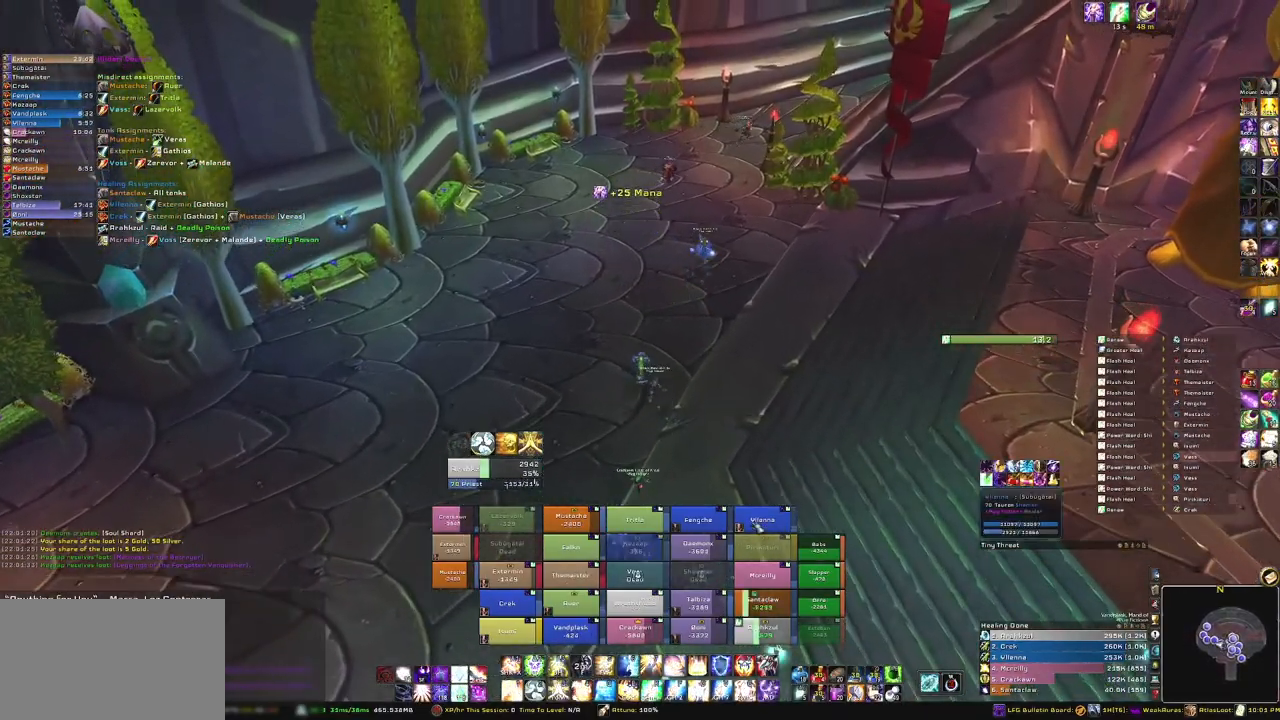
{"keys": ["r", "w"], "mouse": [], "events": [[467, "r", "down"]]}
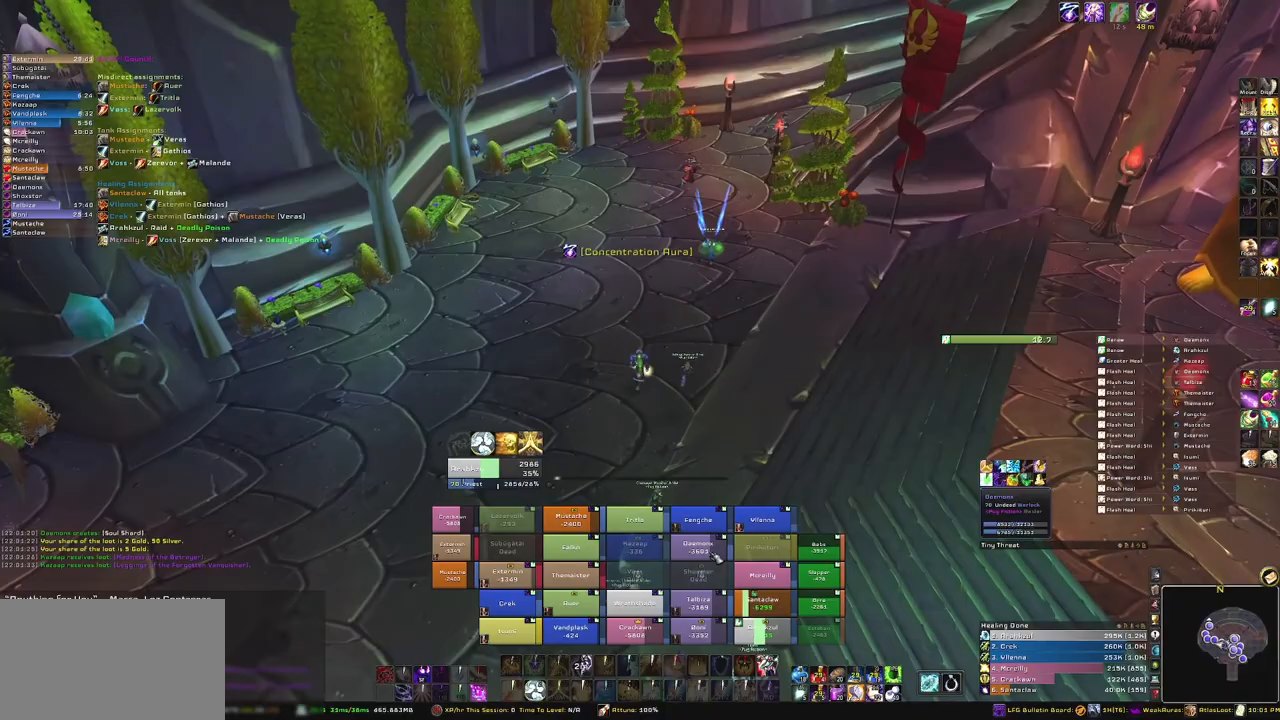
{"keys": ["w"], "mouse": [], "events": [[134, "r", "up"], [234, "a", "down"], [234, "mouse_right", "down"], [401, "a", "up"], [401, "mouse_right", "up"]]}
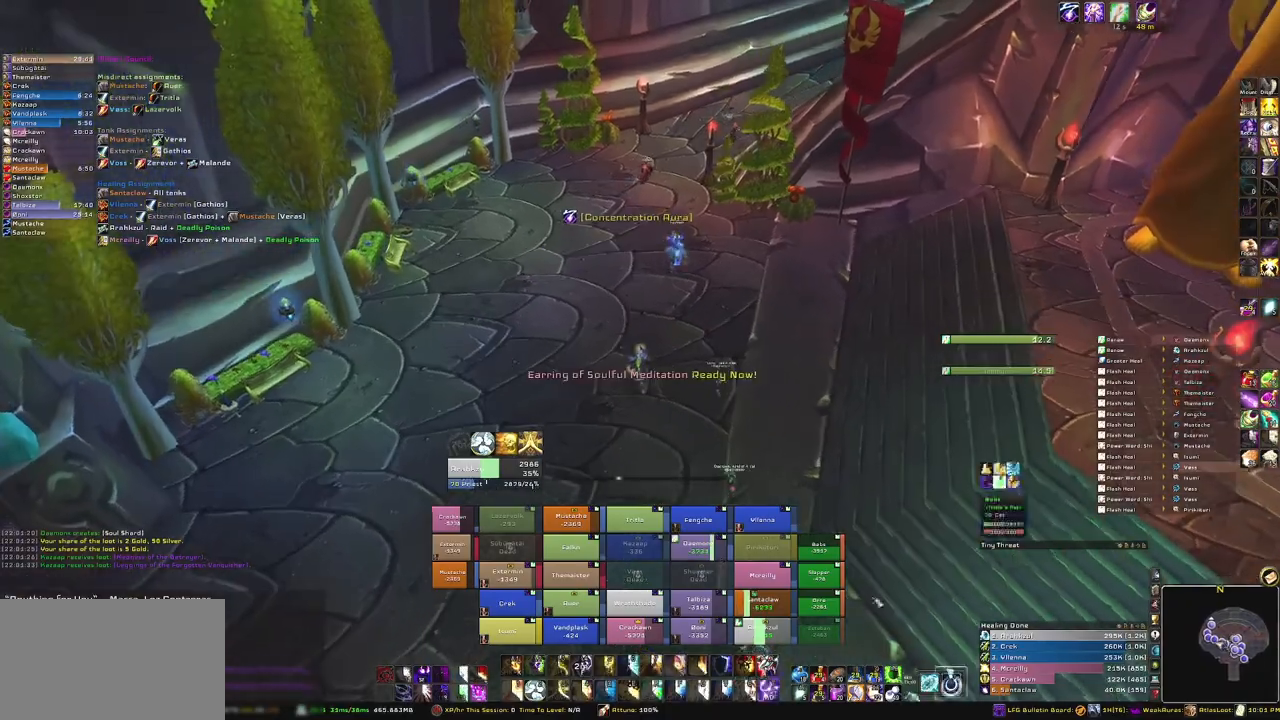
{"keys": ["w"], "mouse": [], "events": []}
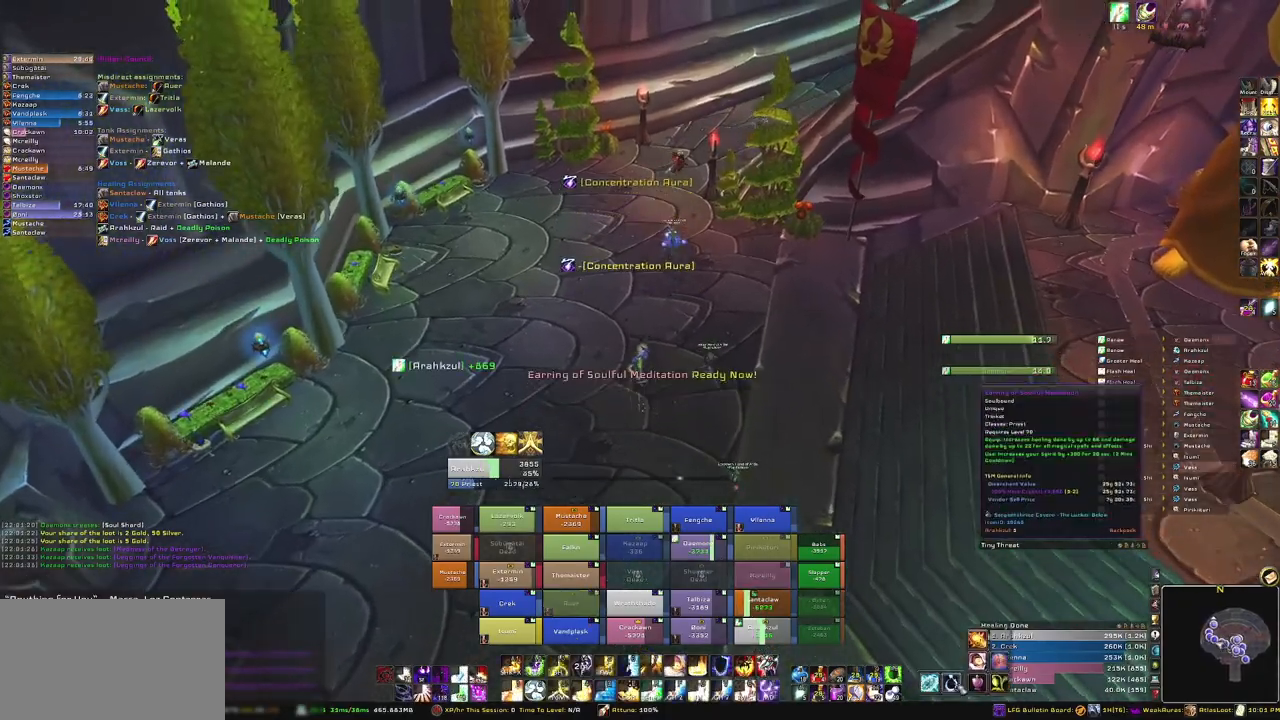
{"keys": ["w"], "mouse": [], "events": []}